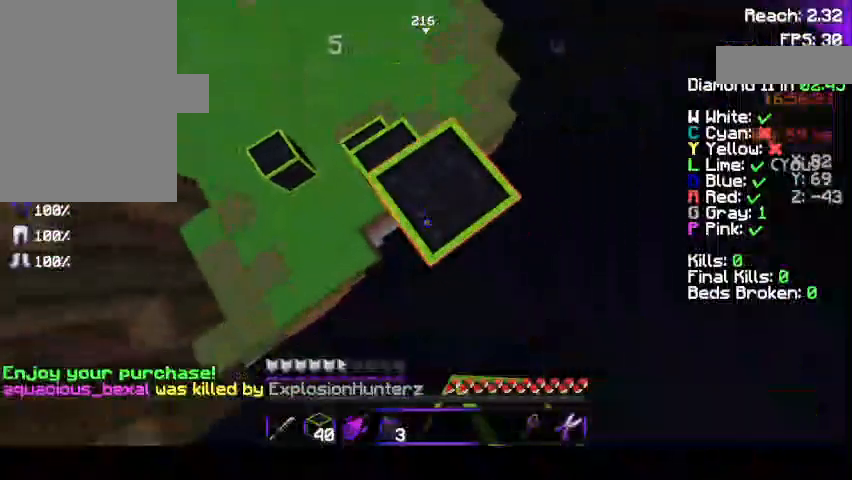
Gameplay with keyboard and mouse; each line is a JSON object with the keys and mouse buttons held at the frame after it. "events" lists presses ("down") and releases ("up") of "a", "d", "s", "space", "w", "mouse_left" and "mouse_right" between this image and that frame as [ms after this image, input, new state], when the widget could be followed in between. "mouse_left", "mouse_right" = the "left", "right" buttons of the "mouse" list. No other keys are recorded. Fast repeated clicks can show as one long hold. Mouse movement is not recorded.
{"keys": ["d", "s"], "mouse": ["right"]}
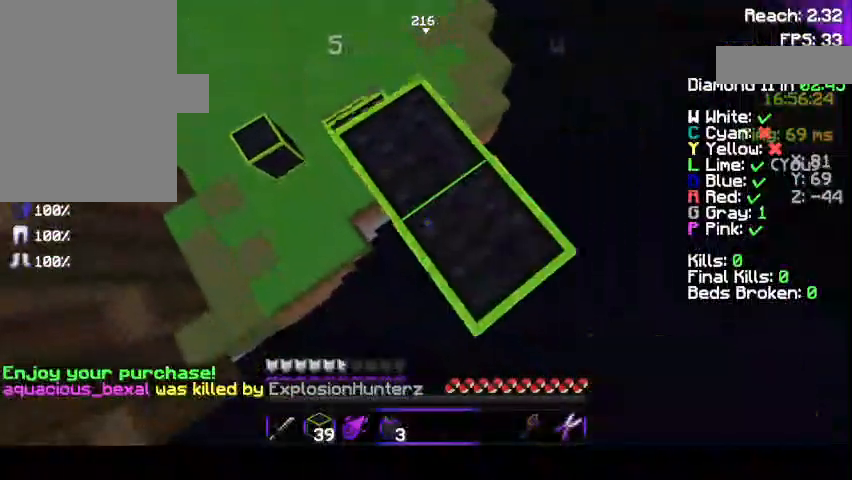
{"keys": ["d", "s"], "mouse": [], "events": [[33, "mouse_right", "up"], [233, "a", "down"], [433, "a", "up"]]}
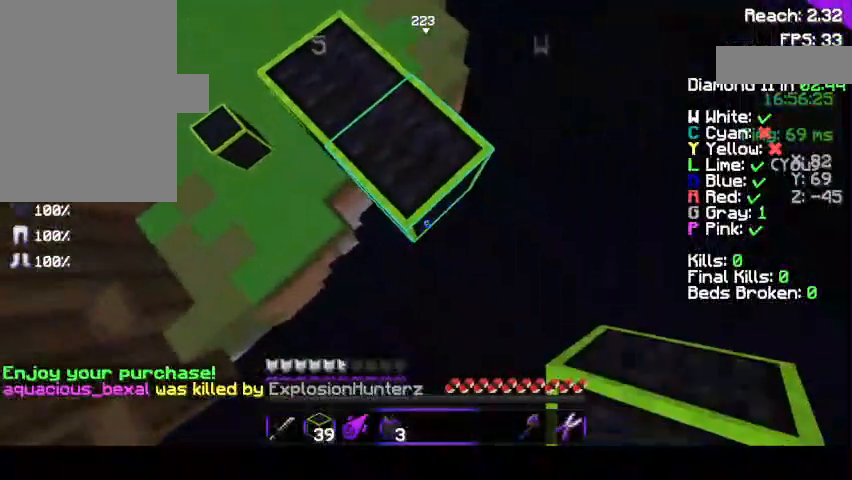
{"keys": ["d", "s"], "mouse": [], "events": []}
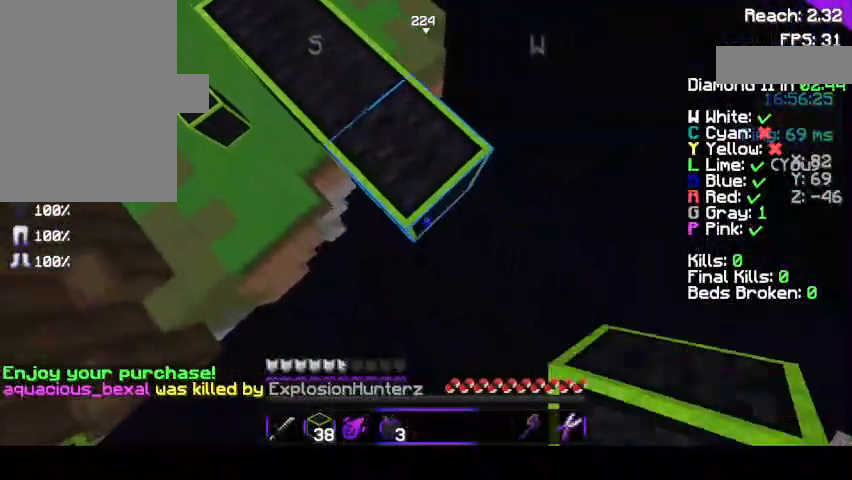
{"keys": ["d", "s"], "mouse": [], "events": [[33, "mouse_right", "down"], [67, "mouse_right", "up"], [367, "mouse_right", "down"], [467, "mouse_right", "up"]]}
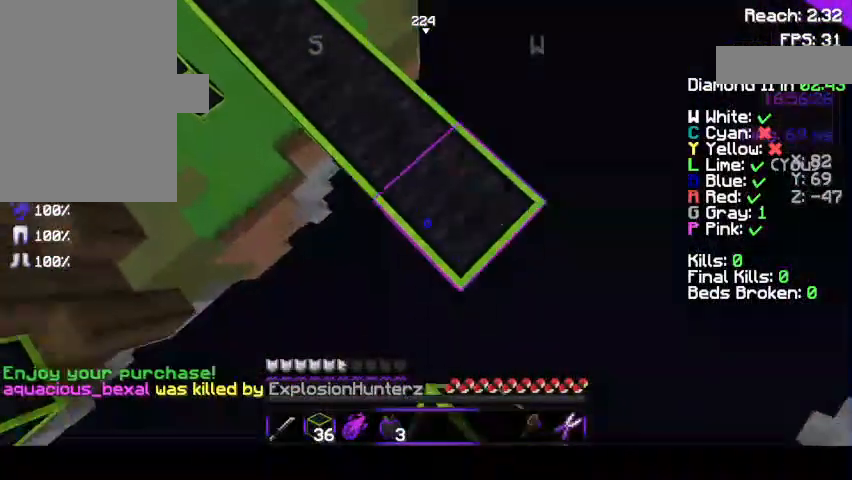
{"keys": ["d", "s"], "mouse": [], "events": [[333, "mouse_right", "down"], [433, "mouse_right", "up"]]}
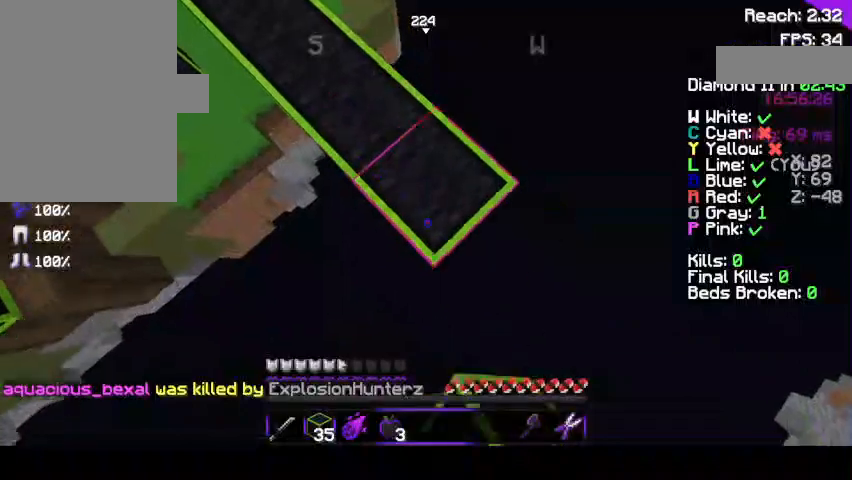
{"keys": ["d", "s"], "mouse": [], "events": [[167, "mouse_right", "down"], [267, "mouse_right", "up"]]}
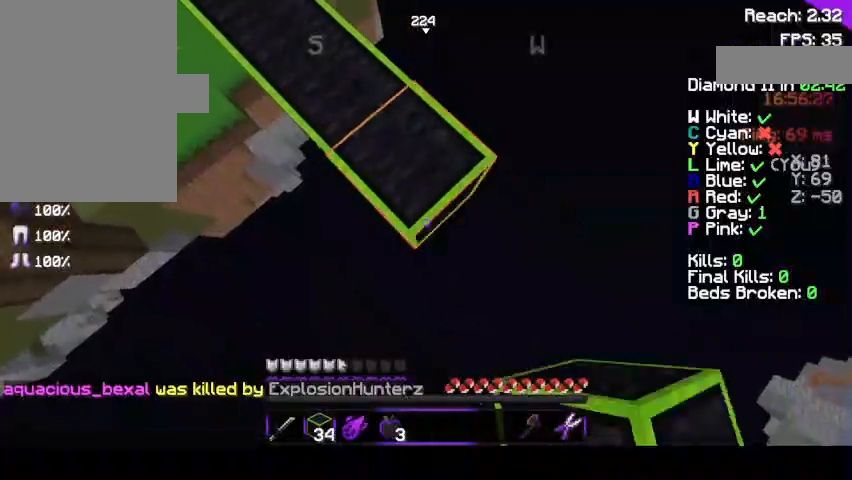
{"keys": ["d", "s"], "mouse": ["right"], "events": [[67, "mouse_right", "down"], [167, "mouse_right", "up"], [467, "mouse_right", "down"]]}
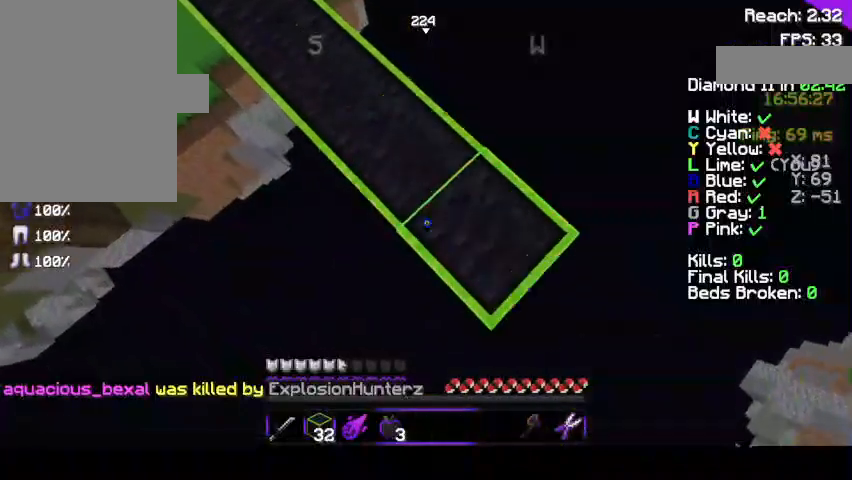
{"keys": ["d", "s"], "mouse": [], "events": [[33, "mouse_right", "up"], [400, "mouse_right", "down"], [467, "mouse_right", "up"]]}
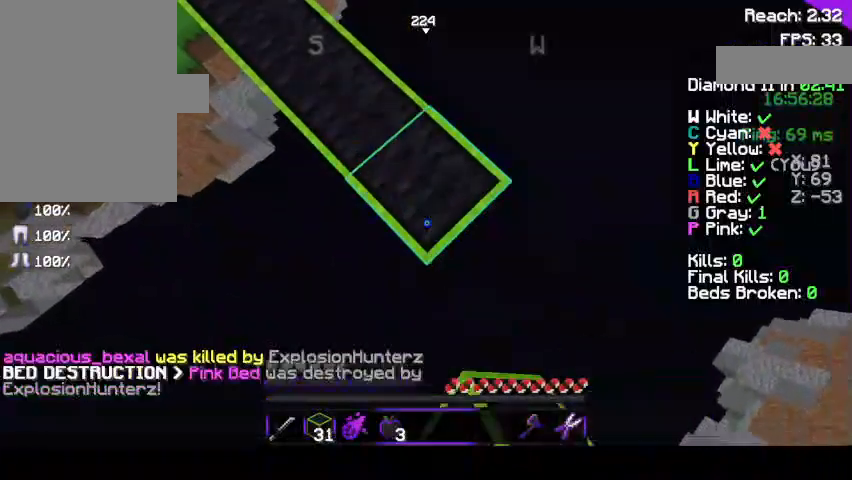
{"keys": ["d", "s"], "mouse": [], "events": [[167, "mouse_right", "down"], [267, "mouse_right", "up"]]}
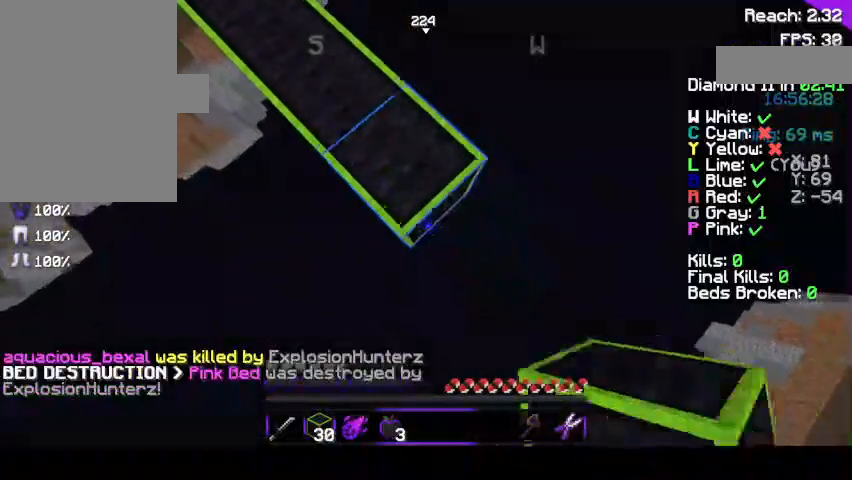
{"keys": ["d", "s"], "mouse": ["right"], "events": [[167, "mouse_right", "down"], [267, "mouse_right", "up"], [467, "mouse_right", "down"]]}
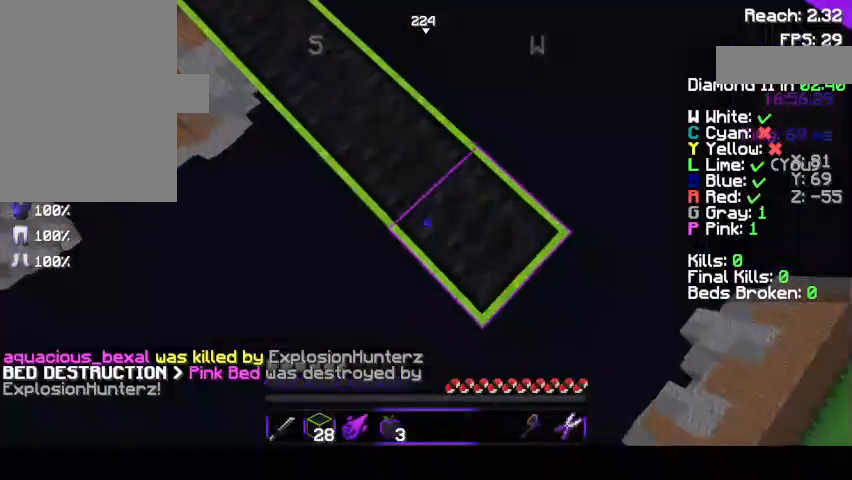
{"keys": ["d", "s"], "mouse": [], "events": [[67, "mouse_right", "up"], [333, "mouse_right", "down"], [400, "mouse_right", "up"]]}
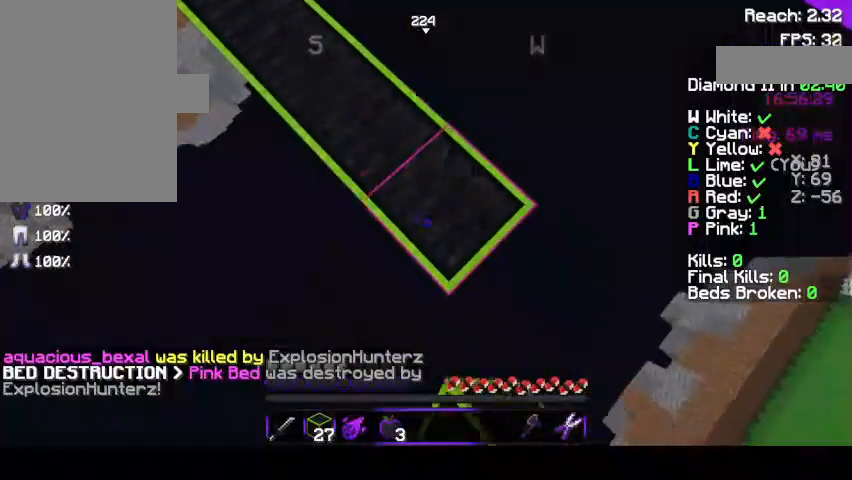
{"keys": ["d", "s"], "mouse": [], "events": []}
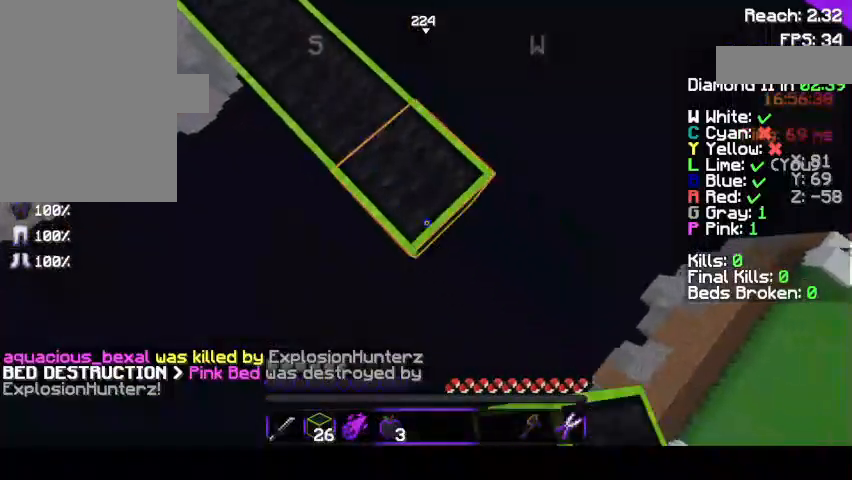
{"keys": ["d", "s"], "mouse": [], "events": [[67, "mouse_right", "down"], [133, "mouse_right", "up"]]}
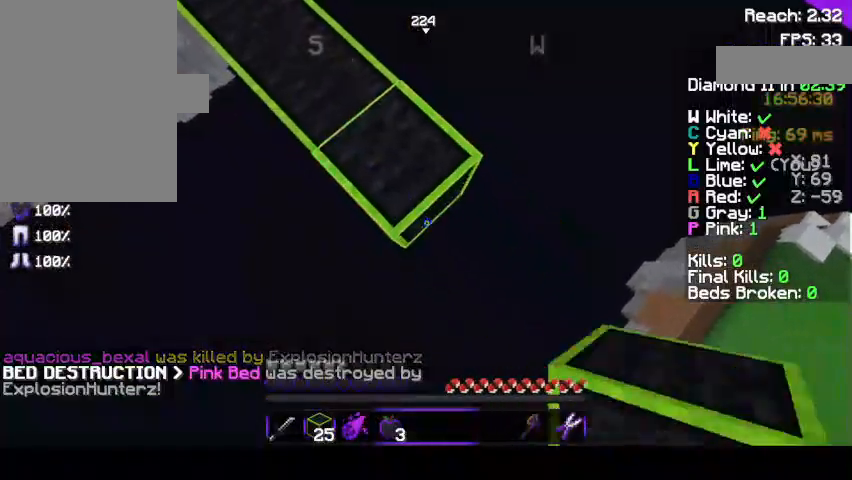
{"keys": ["d", "s"], "mouse": [], "events": [[33, "mouse_right", "down"], [100, "mouse_right", "up"], [367, "mouse_right", "down"], [467, "mouse_right", "up"]]}
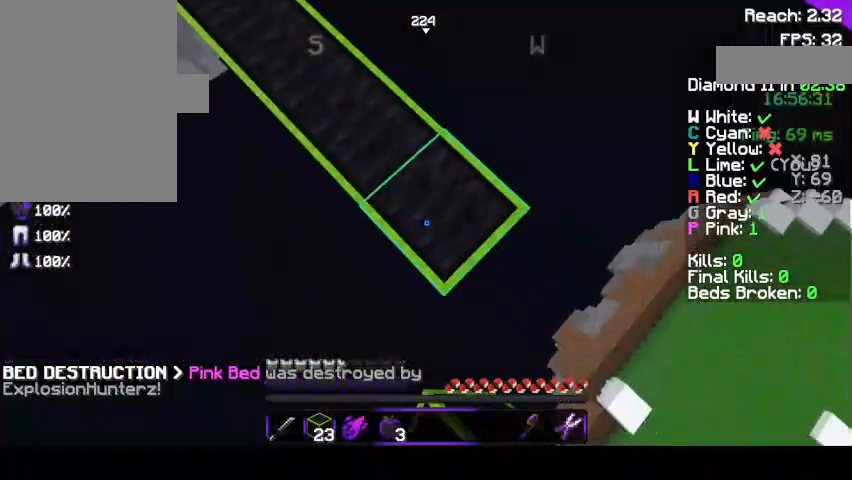
{"keys": ["d", "s"], "mouse": [], "events": [[267, "mouse_right", "down"], [333, "mouse_right", "up"]]}
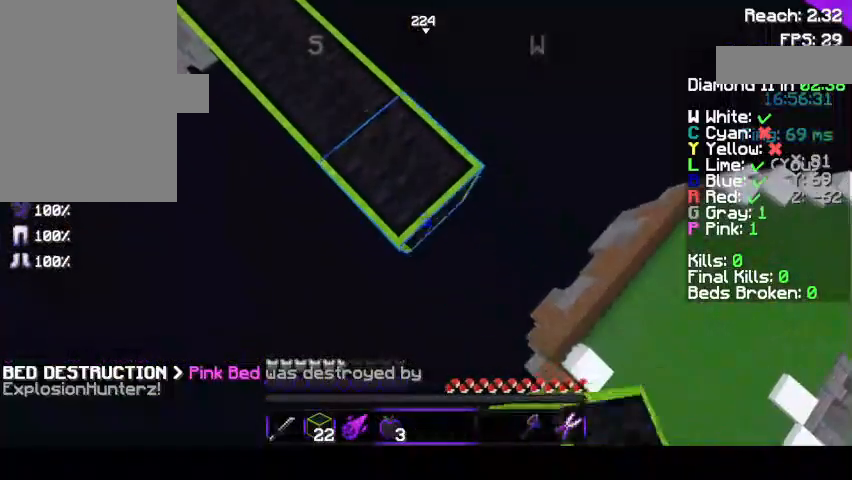
{"keys": ["d", "s"], "mouse": [], "events": [[100, "mouse_right", "down"], [300, "mouse_right", "up"]]}
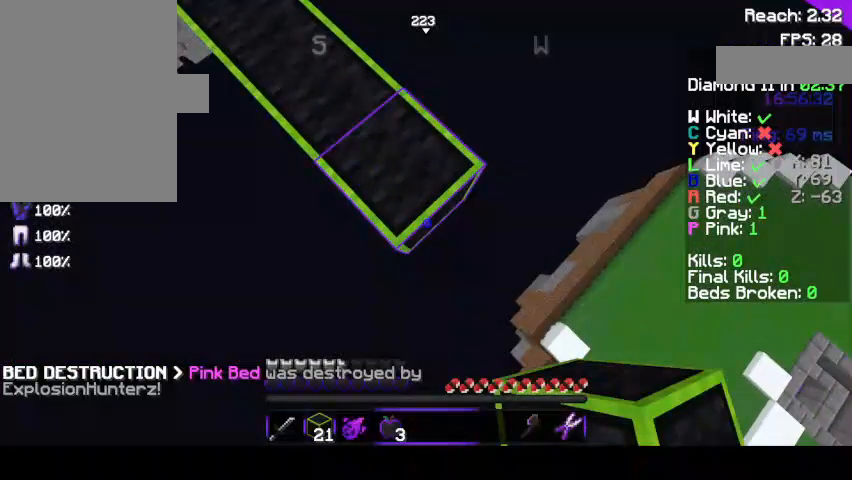
{"keys": ["d", "s"], "mouse": ["right"], "events": [[33, "mouse_right", "down"], [167, "mouse_right", "up"], [467, "mouse_right", "down"]]}
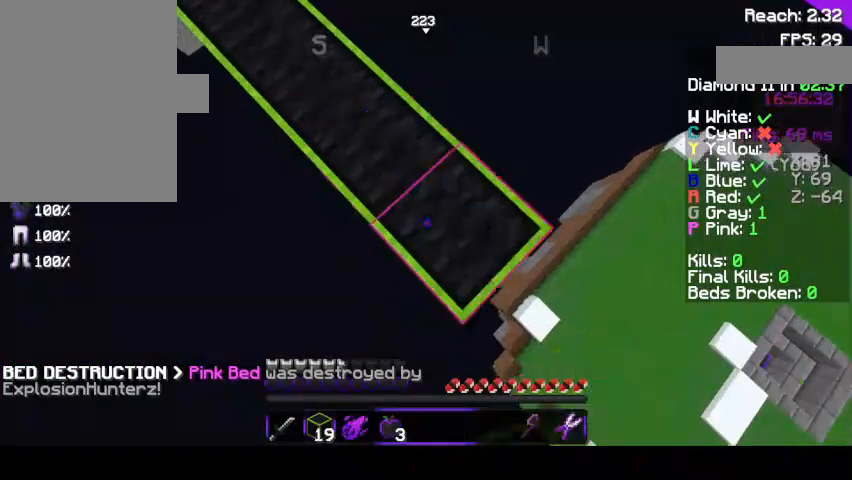
{"keys": ["d", "s"], "mouse": [], "events": [[33, "mouse_right", "up"], [267, "mouse_right", "down"], [367, "mouse_right", "up"]]}
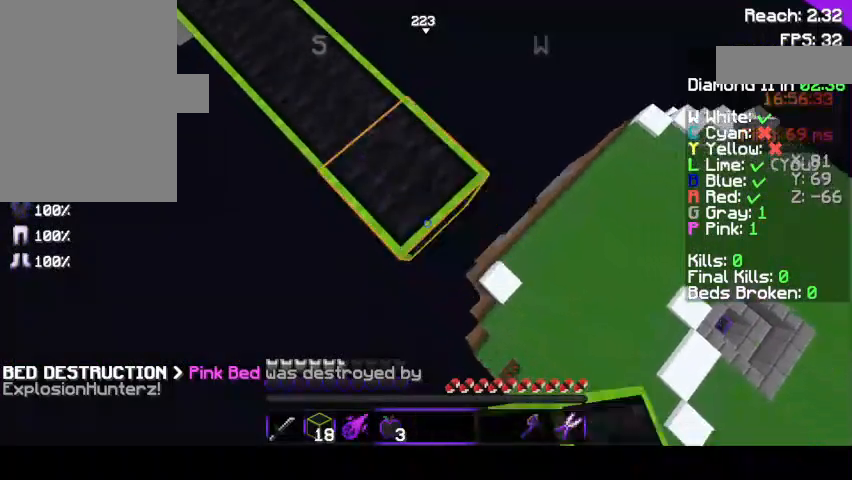
{"keys": ["d", "s"], "mouse": [], "events": [[33, "mouse_right", "down"], [167, "mouse_right", "up"]]}
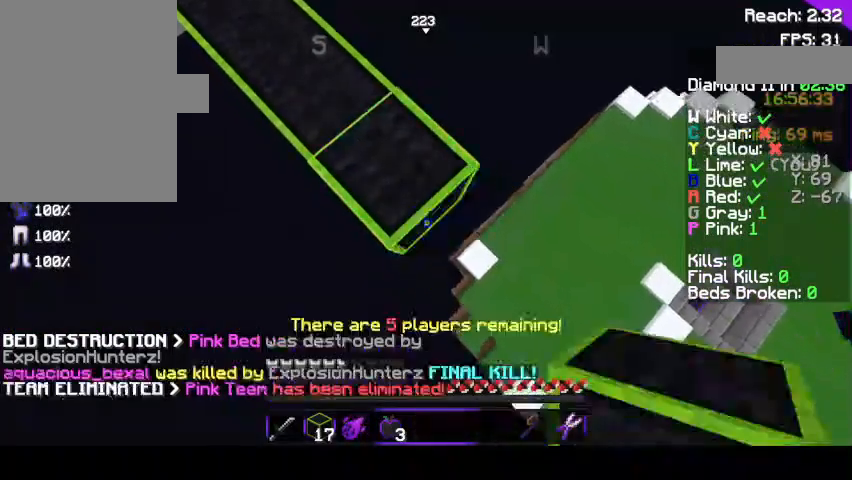
{"keys": ["d"], "mouse": [], "events": [[400, "mouse_right", "down"], [467, "mouse_right", "up"], [500, "s", "up"]]}
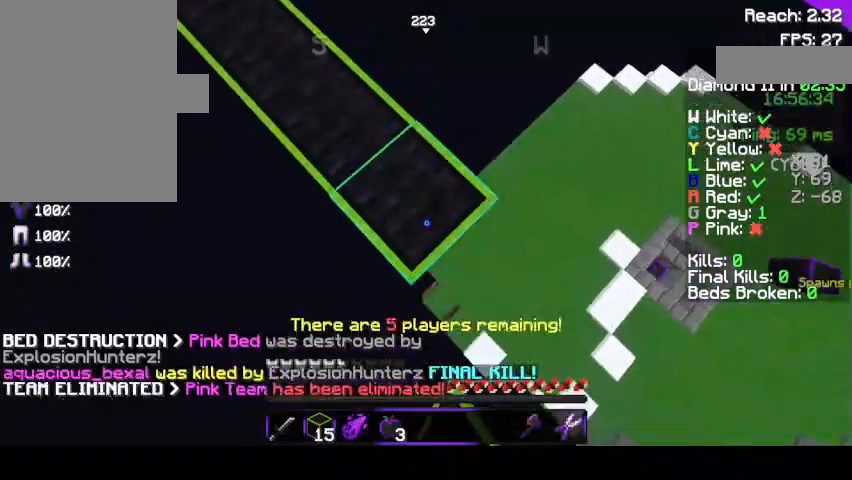
{"keys": ["d", "w"], "mouse": [], "events": [[133, "w", "down"]]}
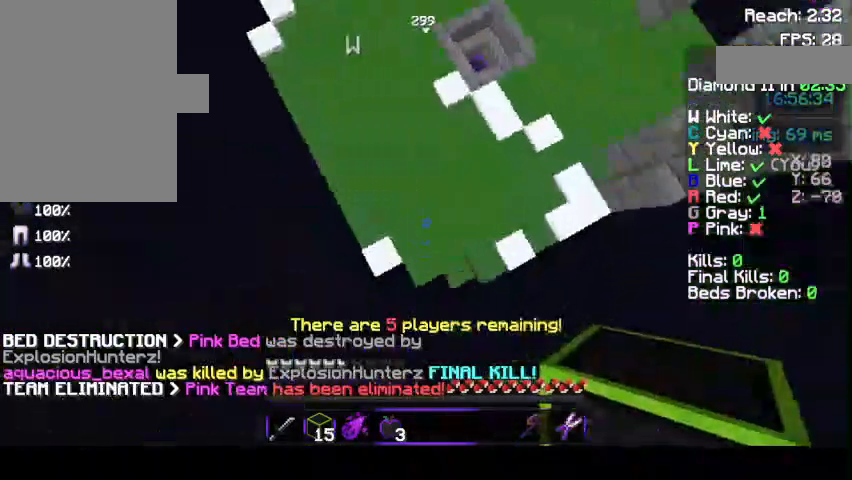
{"keys": ["space", "w"], "mouse": [], "events": [[167, "d", "up"], [467, "space", "down"]]}
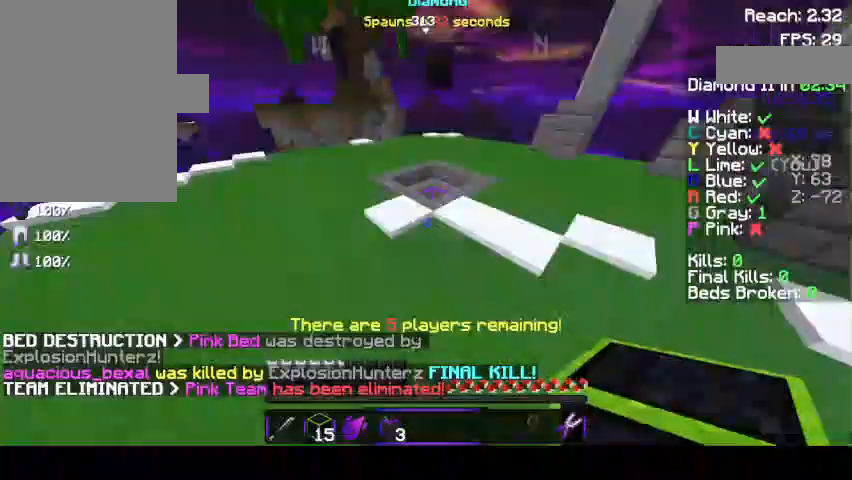
{"keys": ["w"], "mouse": [], "events": [[500, "space", "up"]]}
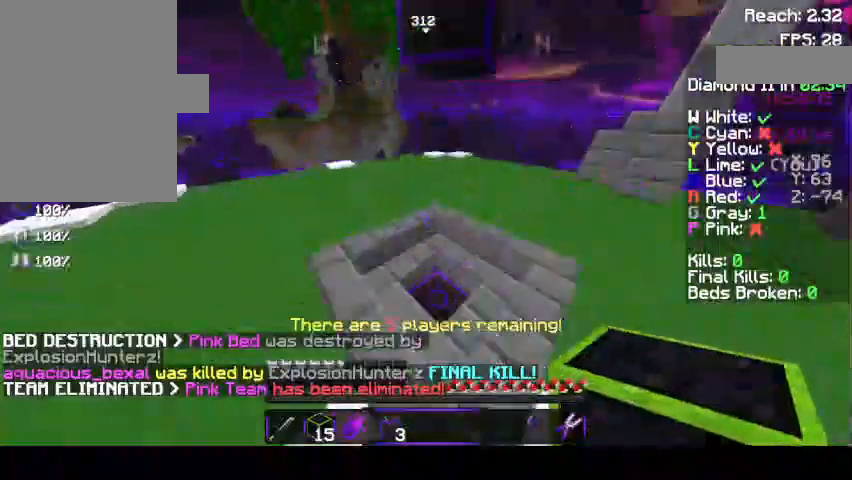
{"keys": ["w"], "mouse": [], "events": [[100, "d", "down"], [333, "d", "up"]]}
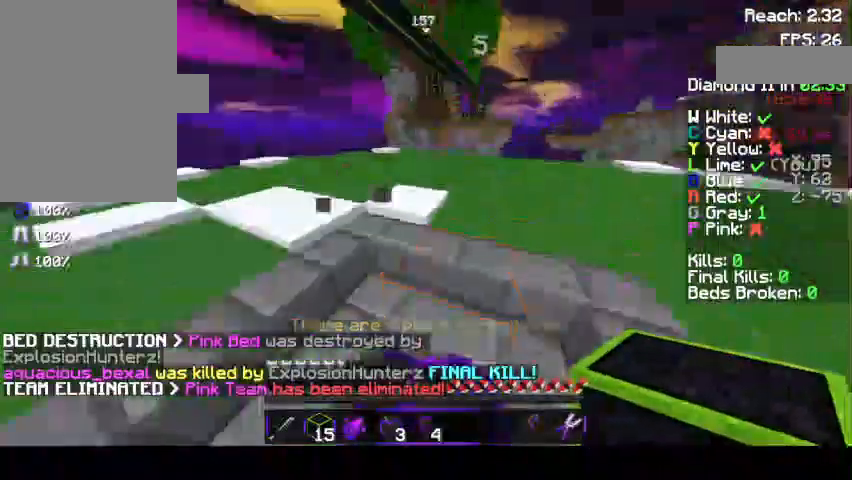
{"keys": ["space", "w"], "mouse": [], "events": [[333, "mouse_right", "down"], [467, "mouse_right", "up"], [467, "space", "down"]]}